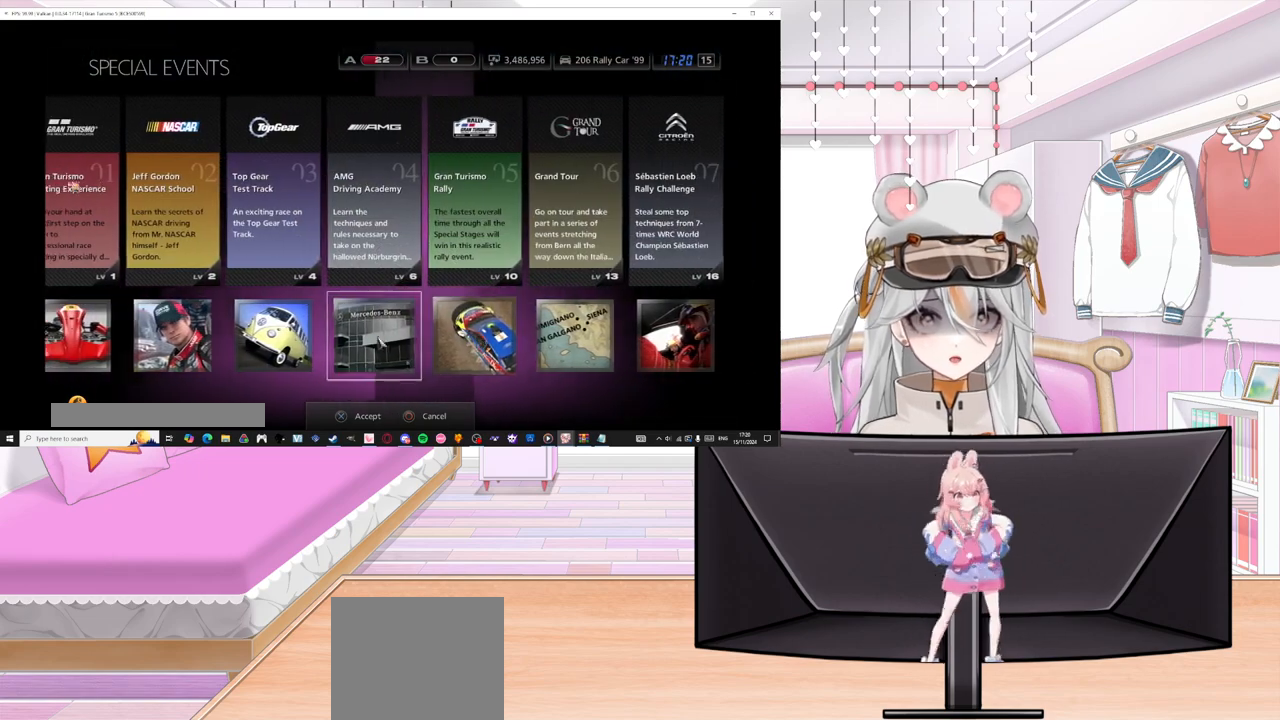
Gameplay with a controller (PlayStation layout); each line is a JSON object with the inputs held at the frame after it. "events" lists button and stick changes between this image and that frame as [ms after this image, input, new state], when the widget could be followed in between. Not read: right_stick.
{"buttons": [], "left_stick": "center", "events": [[100, "CROSS", "up"]]}
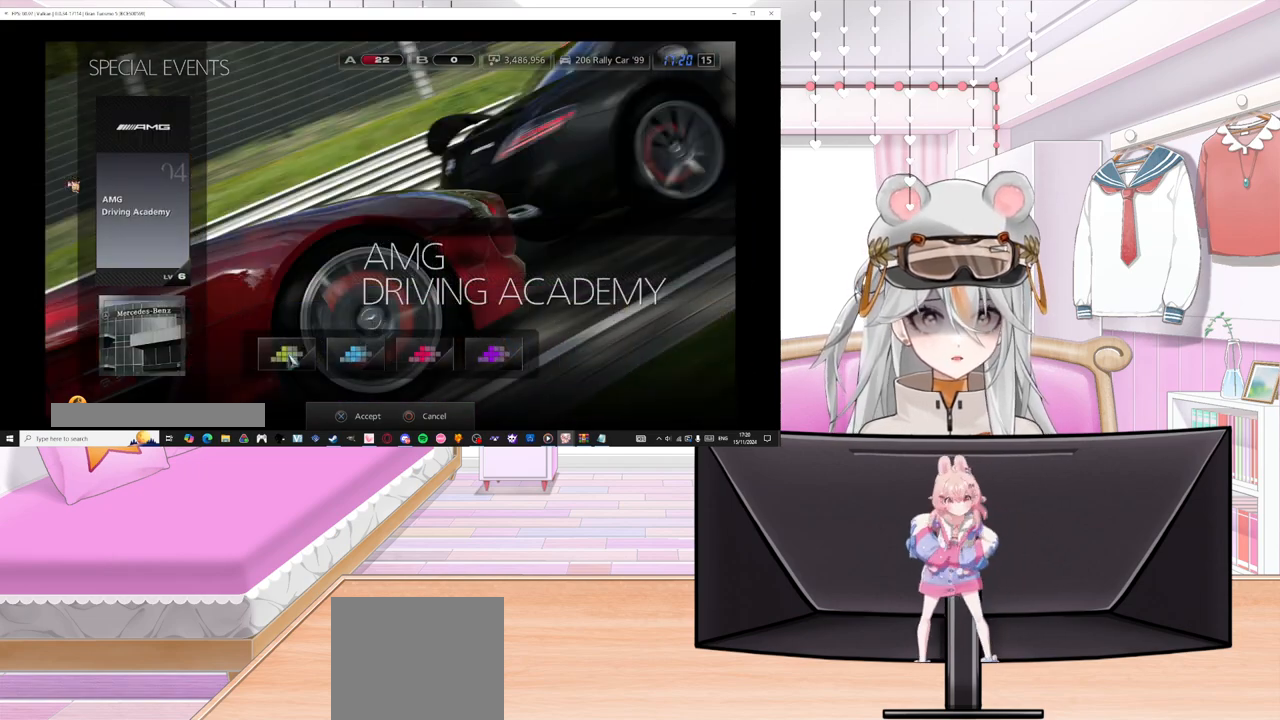
{"buttons": [], "left_stick": "center", "events": [[50, "CROSS", "down"], [183, "CROSS", "up"]]}
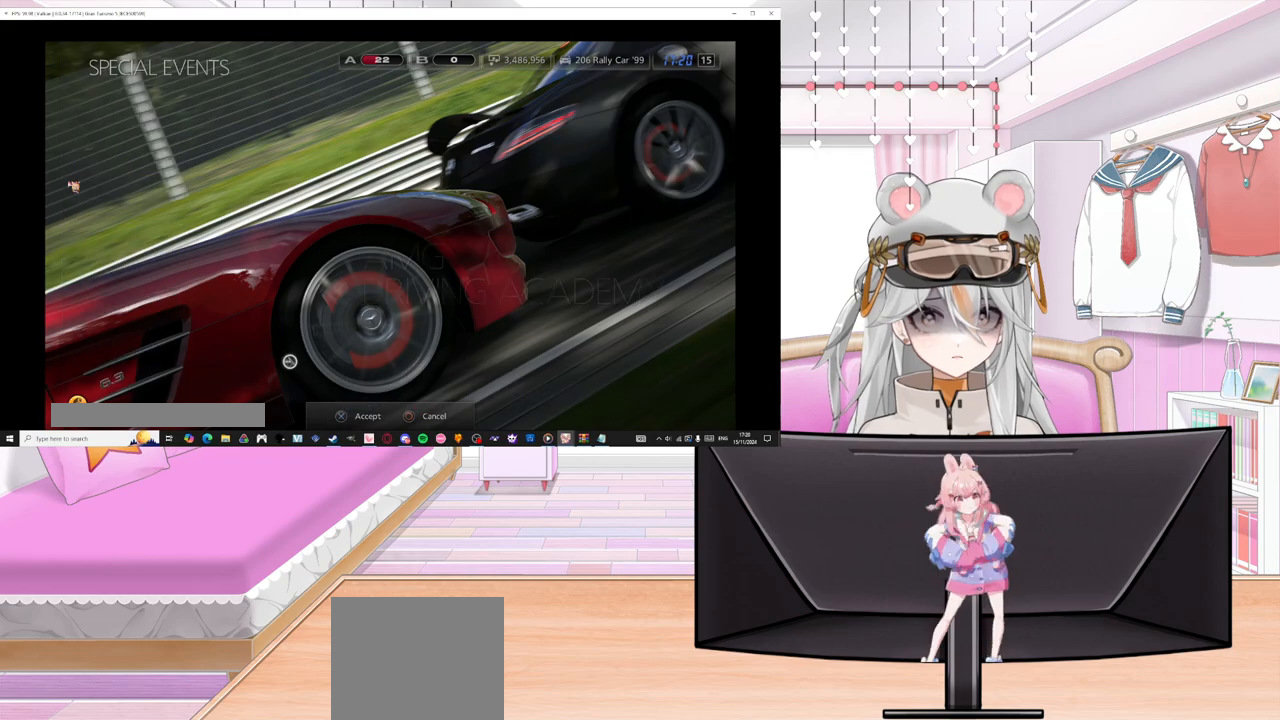
{"buttons": [], "left_stick": "center", "events": []}
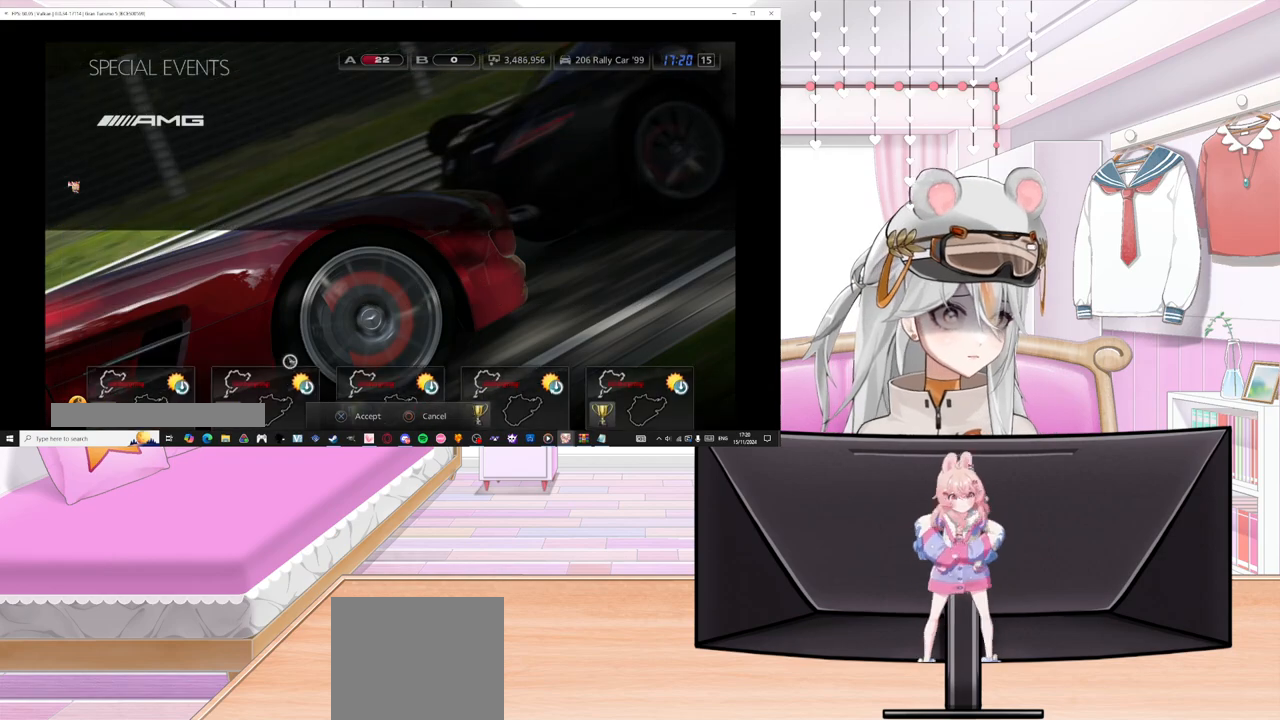
{"buttons": [], "left_stick": "center", "events": [[300, "CIRCLE", "down"], [450, "CIRCLE", "up"]]}
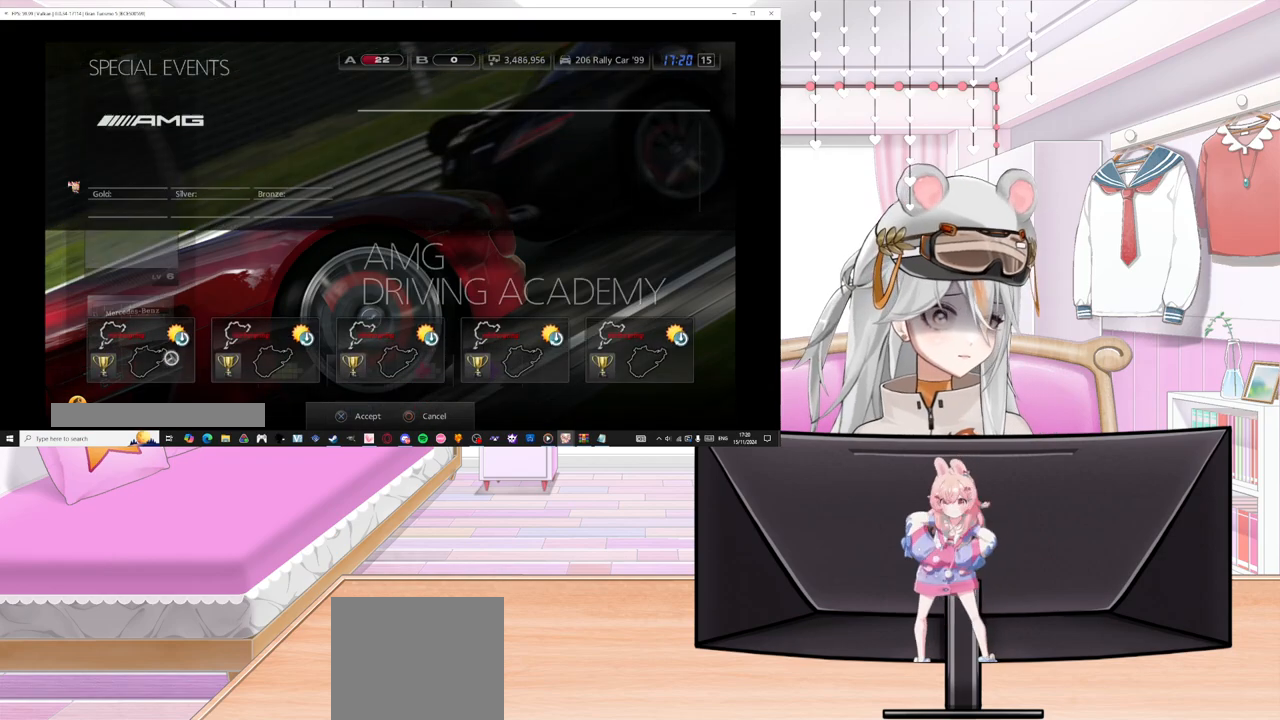
{"buttons": [], "left_stick": "center", "events": [[283, "DPAD_RIGHT", "down"], [400, "DPAD_RIGHT", "up"]]}
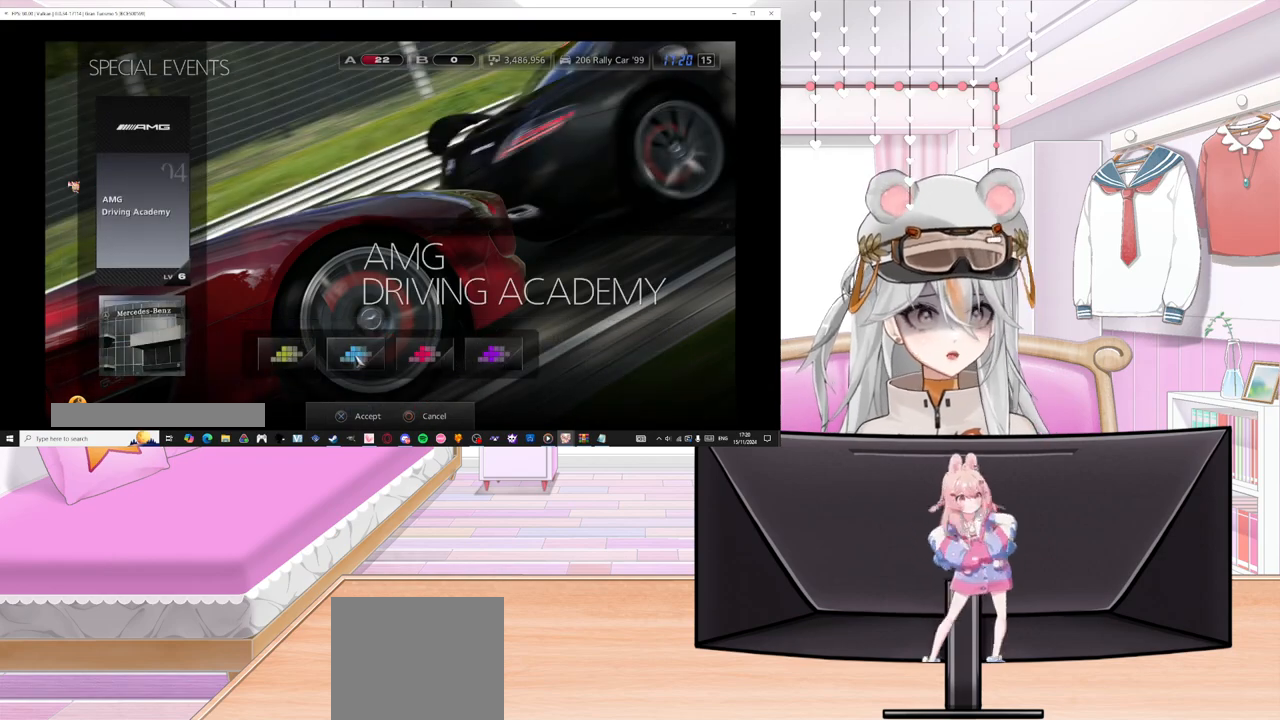
{"buttons": [], "left_stick": "center", "events": [[117, "CROSS", "down"], [250, "CROSS", "up"]]}
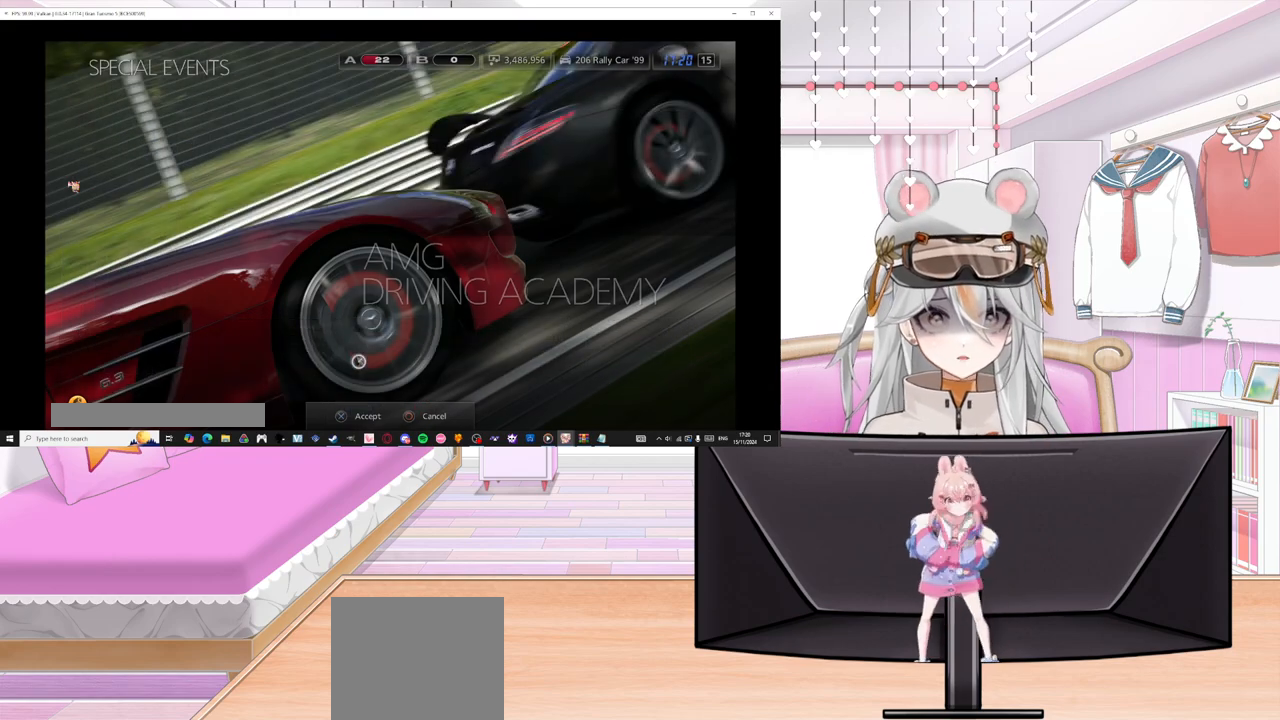
{"buttons": [], "left_stick": "center", "events": []}
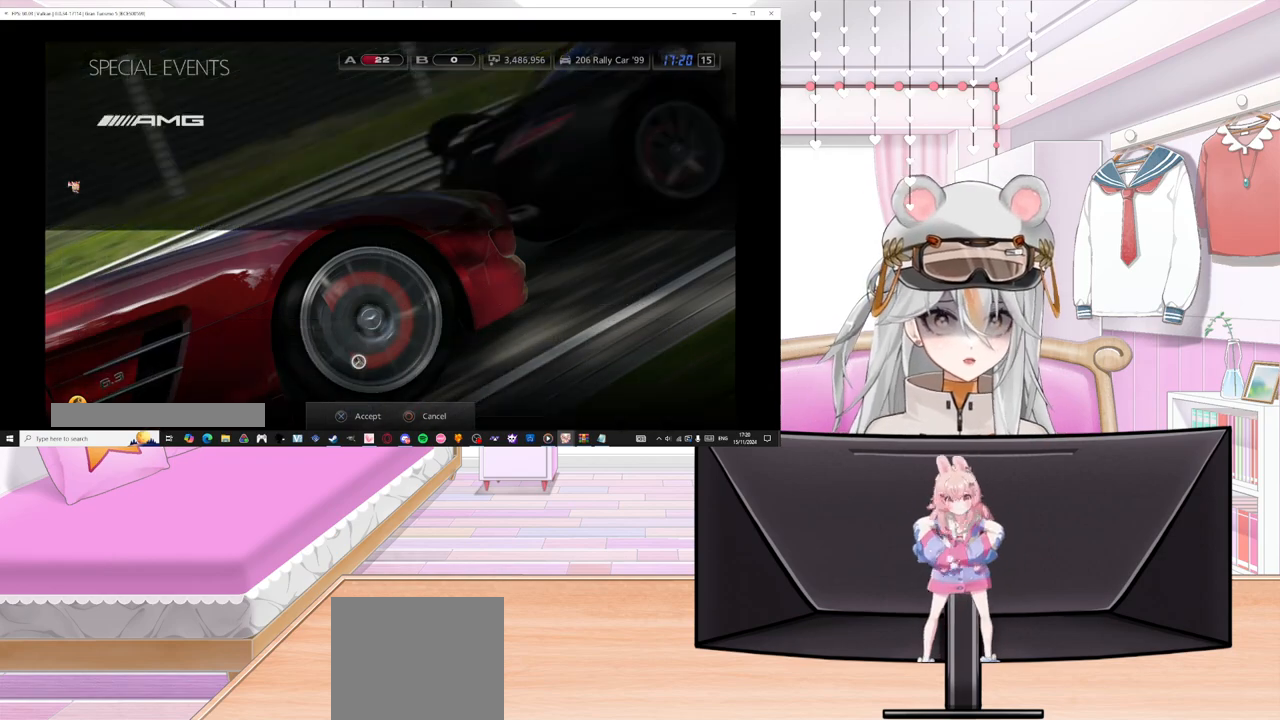
{"buttons": ["CIRCLE"], "left_stick": "center", "events": [[383, "CIRCLE", "down"]]}
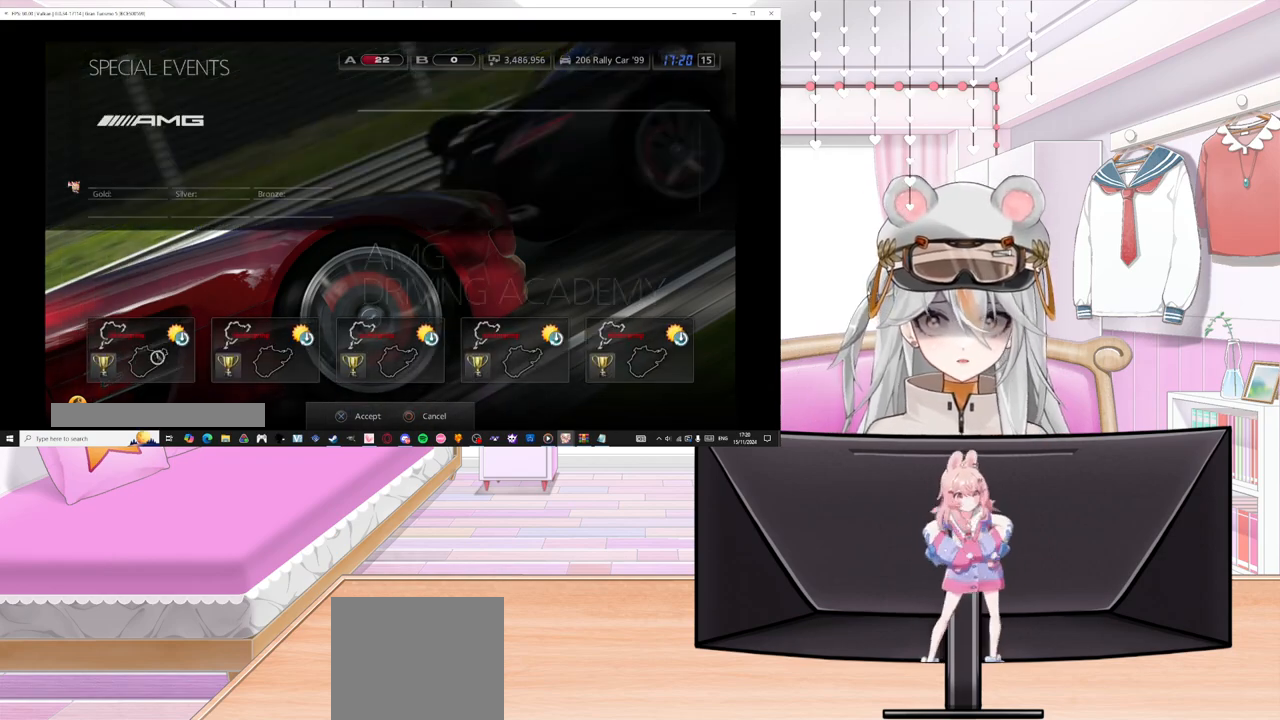
{"buttons": ["DPAD_RIGHT"], "left_stick": "center", "events": [[67, "CIRCLE", "up"], [500, "DPAD_RIGHT", "down"]]}
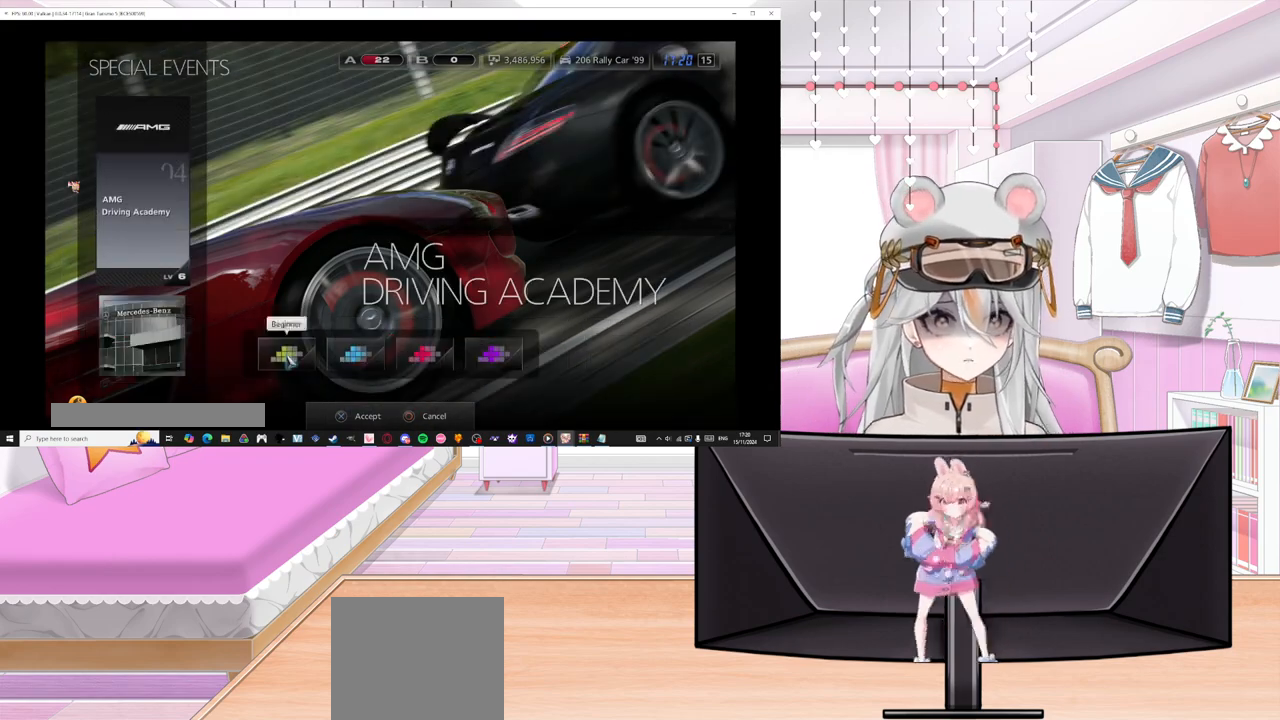
{"buttons": [], "left_stick": "center", "events": [[150, "DPAD_RIGHT", "up"], [217, "CROSS", "down"], [333, "CROSS", "up"]]}
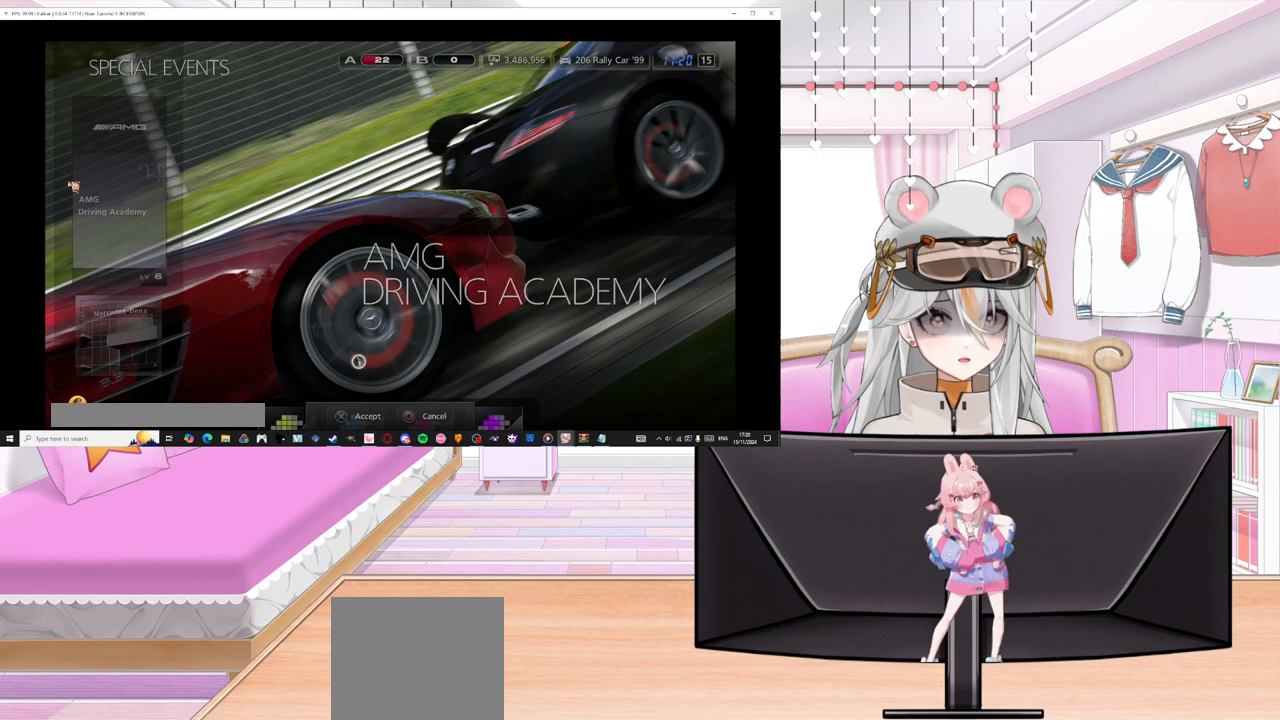
{"buttons": ["DPAD_RIGHT"], "left_stick": "center", "events": [[500, "DPAD_RIGHT", "down"]]}
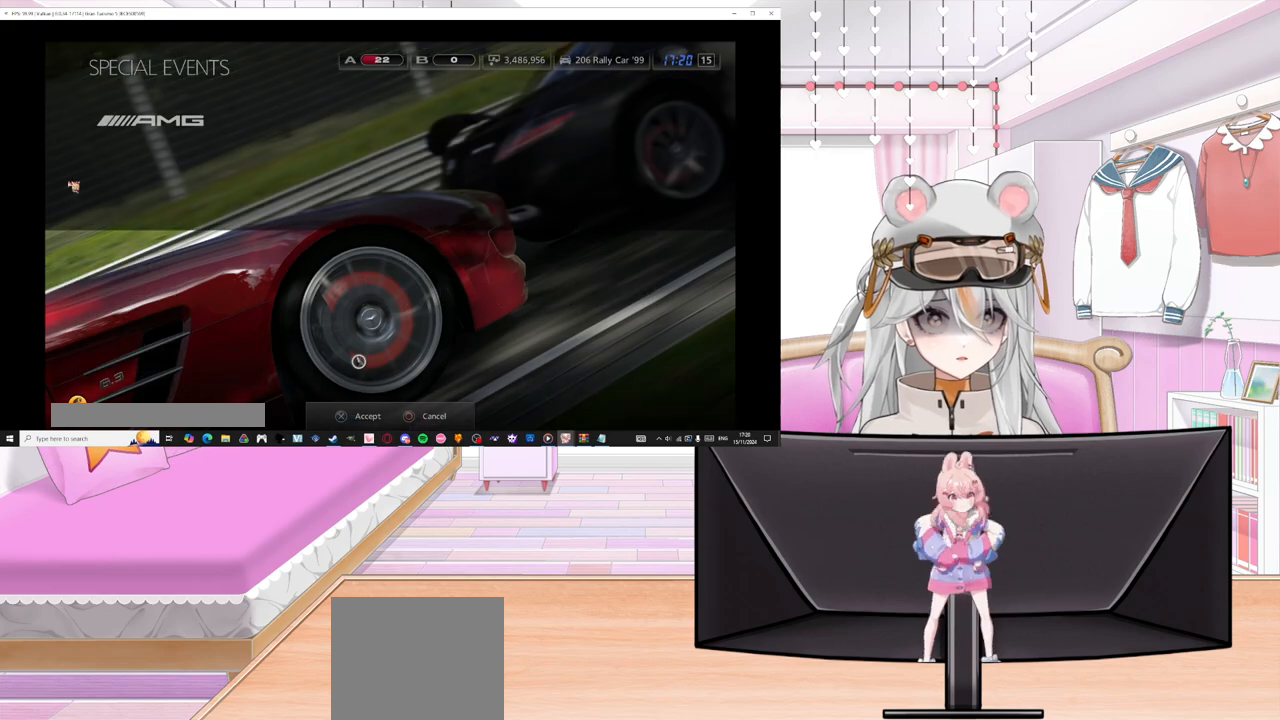
{"buttons": [], "left_stick": "center", "events": [[167, "DPAD_RIGHT", "up"], [333, "DPAD_RIGHT", "down"], [500, "DPAD_RIGHT", "up"]]}
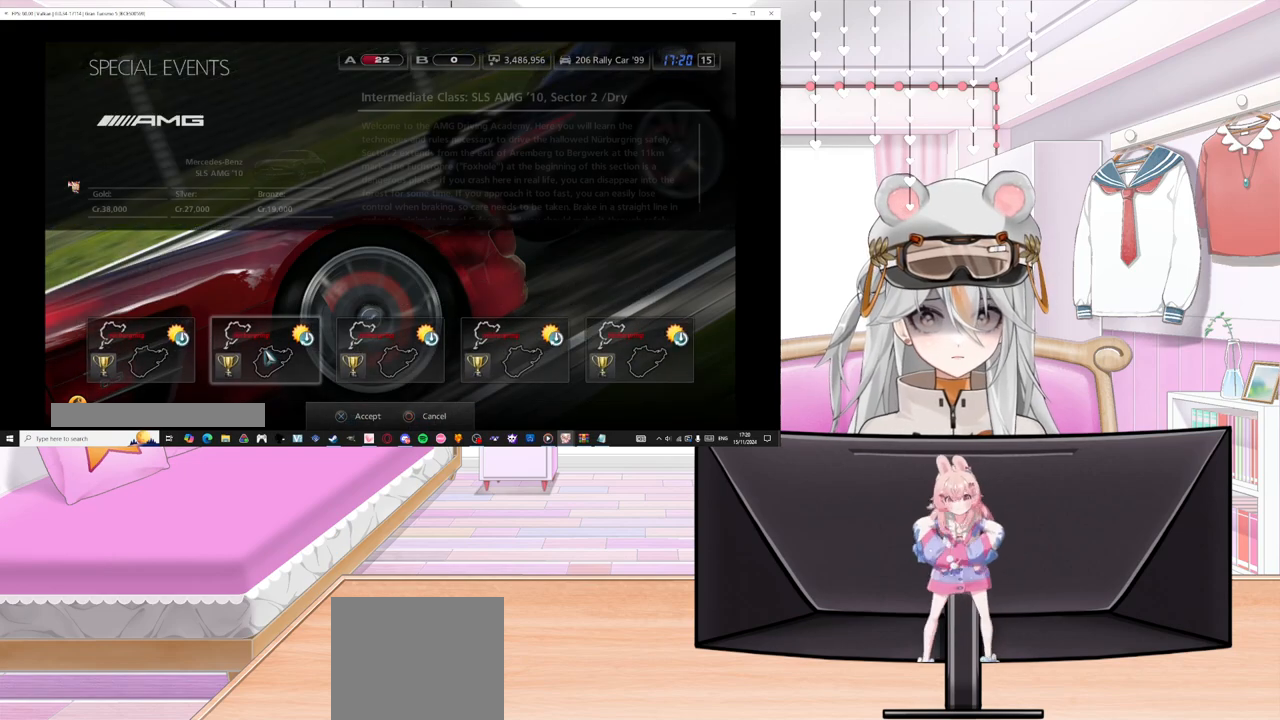
{"buttons": [], "left_stick": "center", "events": [[167, "CIRCLE", "down"], [333, "CIRCLE", "up"]]}
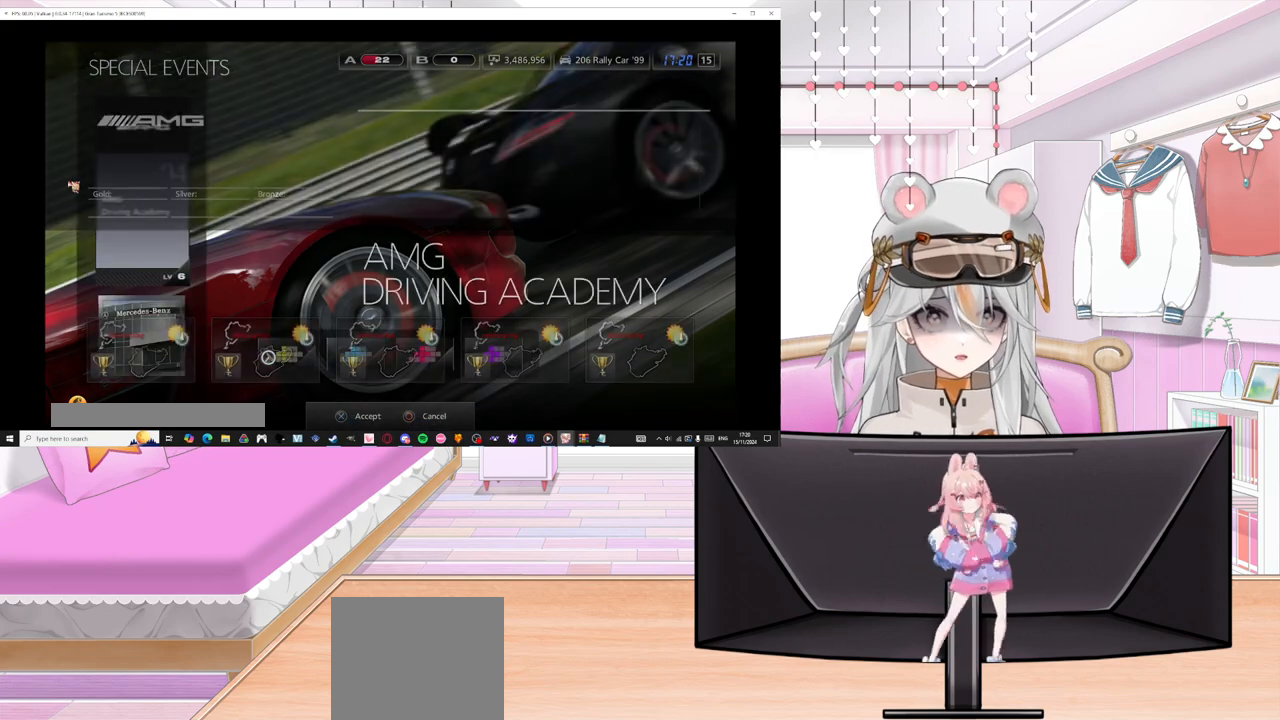
{"buttons": [], "left_stick": "center", "events": [[150, "DPAD_RIGHT", "down"], [283, "DPAD_RIGHT", "up"]]}
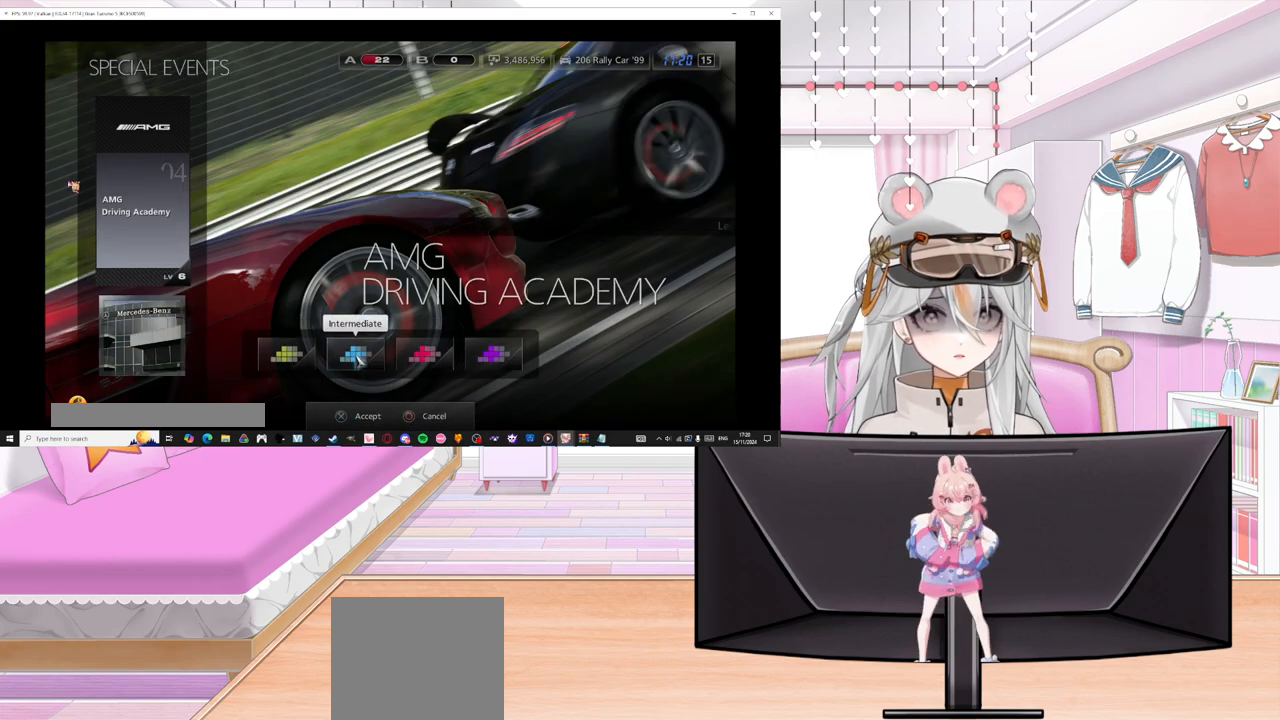
{"buttons": ["CROSS"], "left_stick": "center", "events": [[17, "DPAD_RIGHT", "down"], [150, "DPAD_RIGHT", "up"], [217, "DPAD_RIGHT", "down"], [367, "CROSS", "down"], [367, "DPAD_RIGHT", "up"]]}
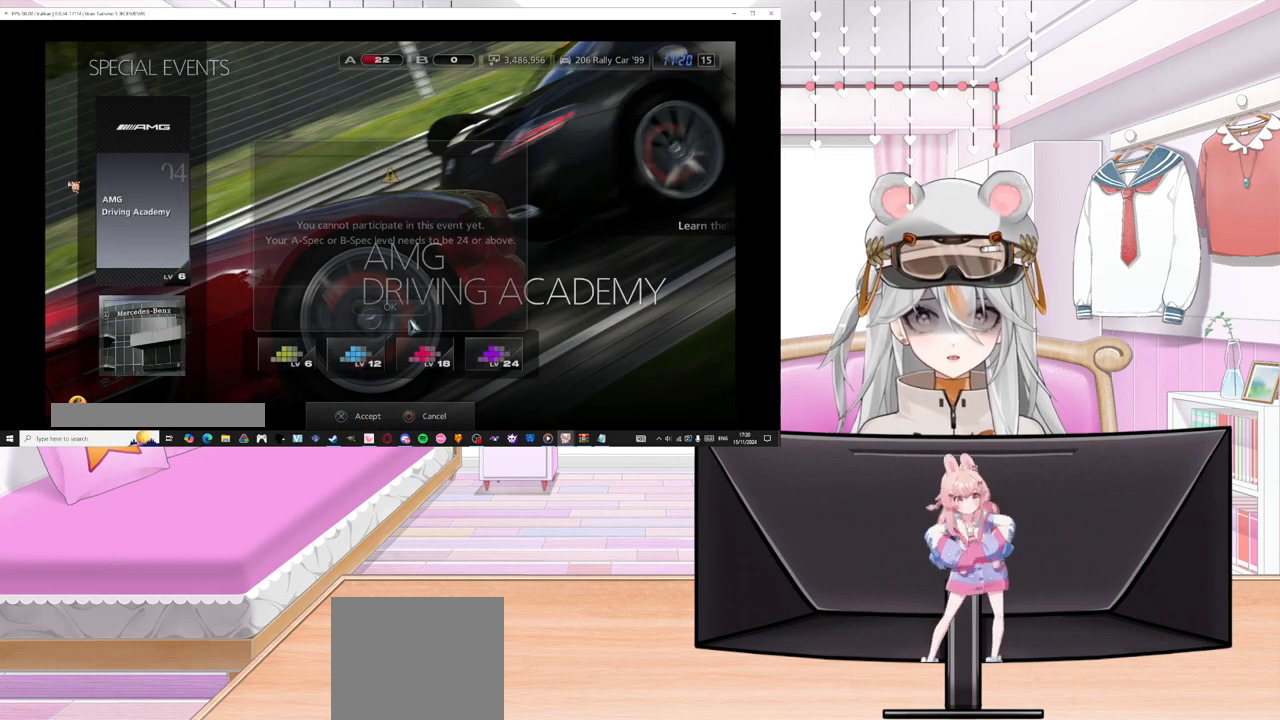
{"buttons": [], "left_stick": "center", "events": [[17, "CROSS", "up"], [300, "CROSS", "down"], [433, "CROSS", "up"]]}
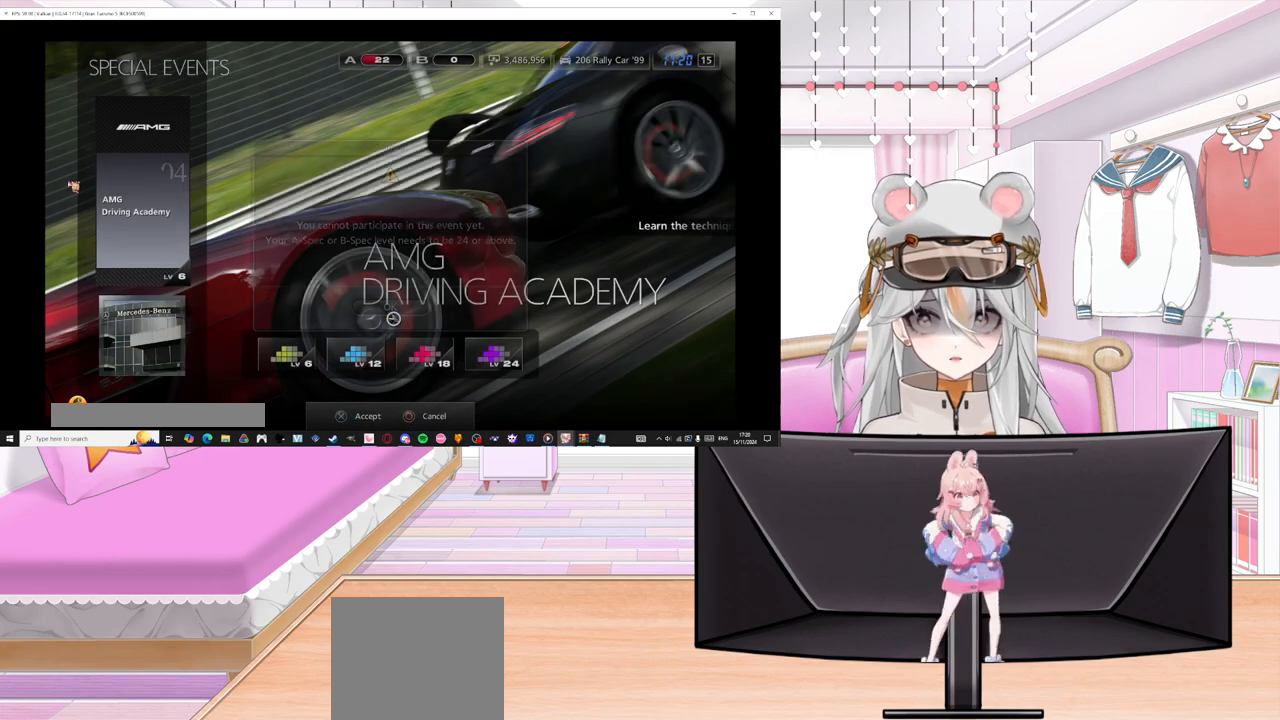
{"buttons": [], "left_stick": "center", "events": [[150, "CIRCLE", "down"], [317, "CIRCLE", "up"]]}
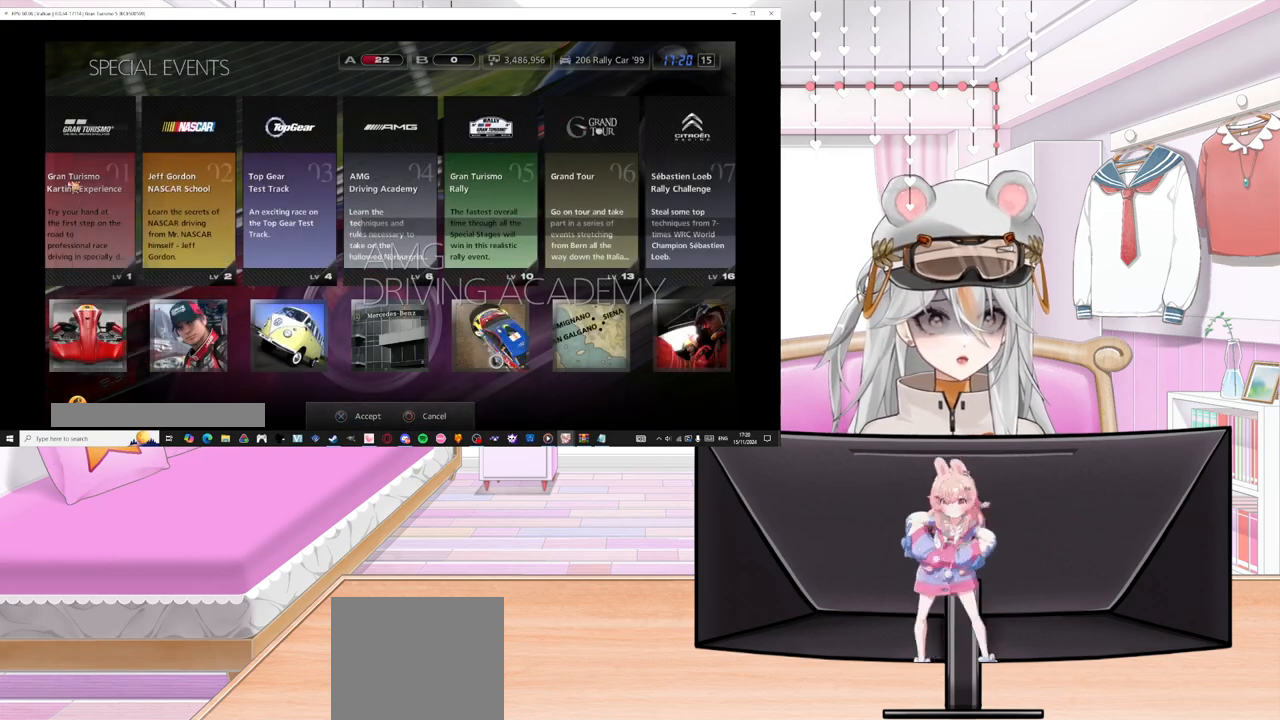
{"buttons": [], "left_stick": "center", "events": [[133, "DPAD_RIGHT", "down"], [217, "DPAD_RIGHT", "up"]]}
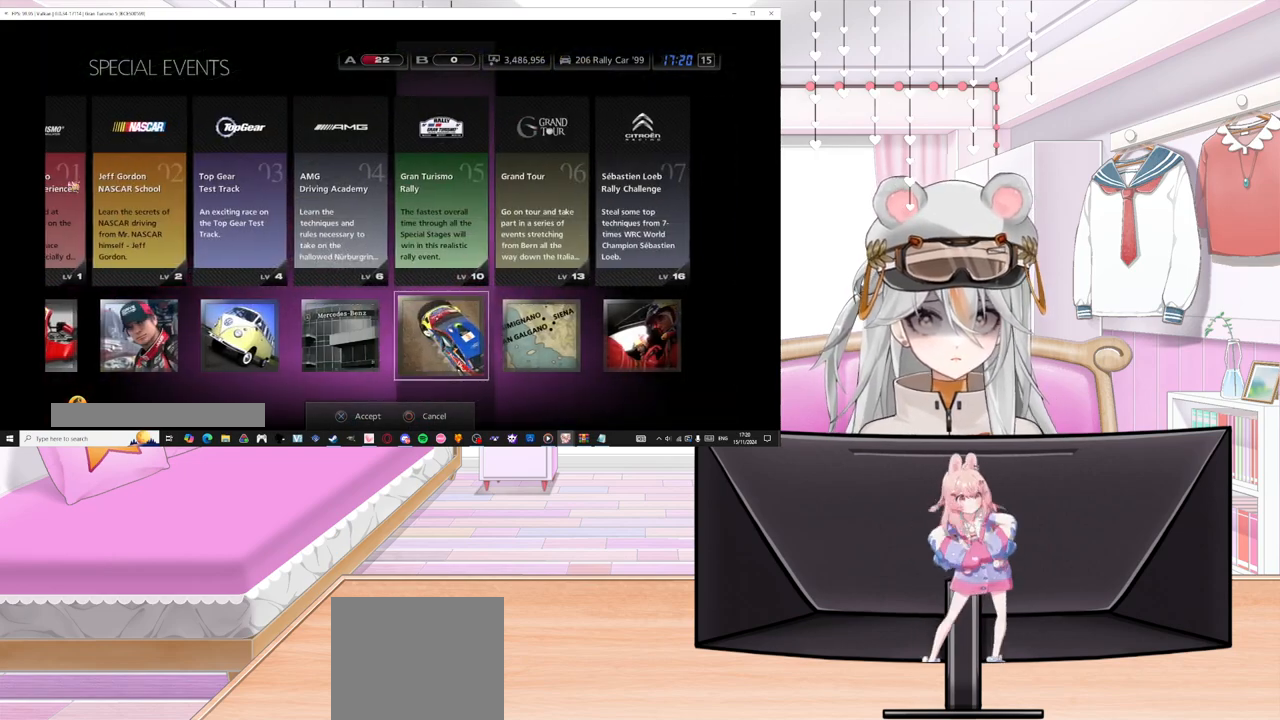
{"buttons": ["CROSS"], "left_stick": "center", "events": [[417, "CROSS", "down"]]}
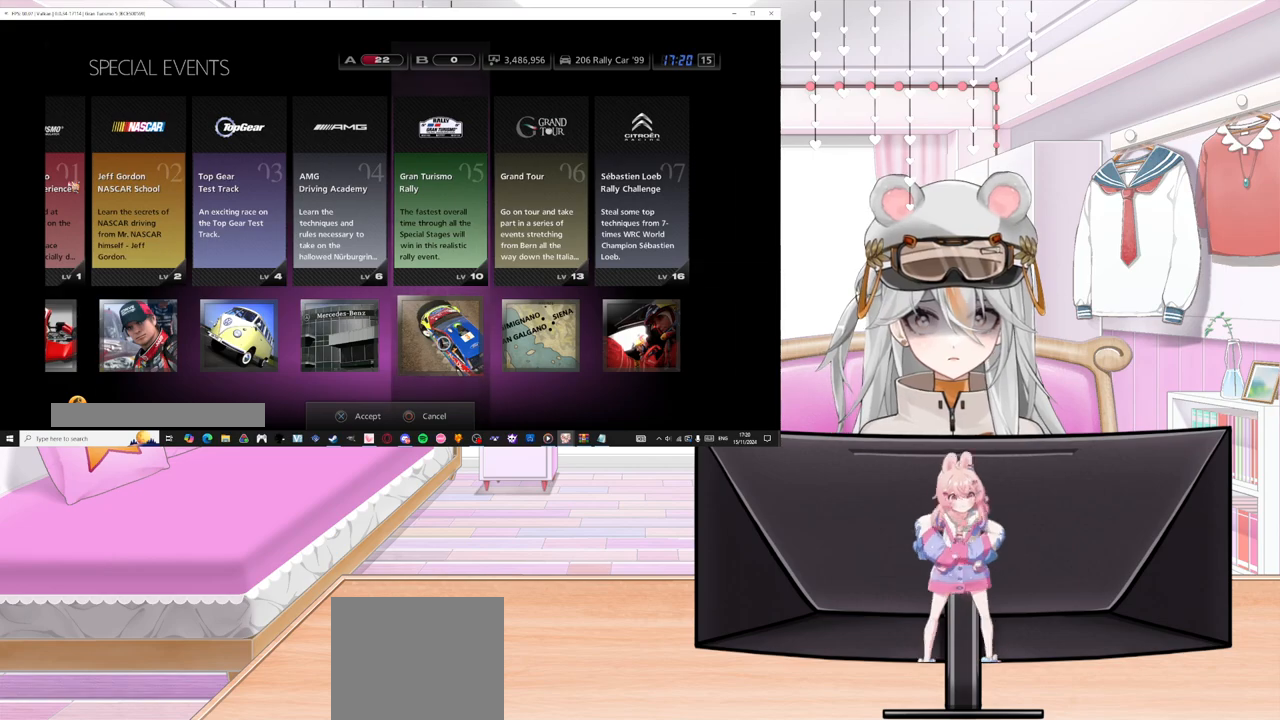
{"buttons": [], "left_stick": "center", "events": [[83, "CROSS", "up"]]}
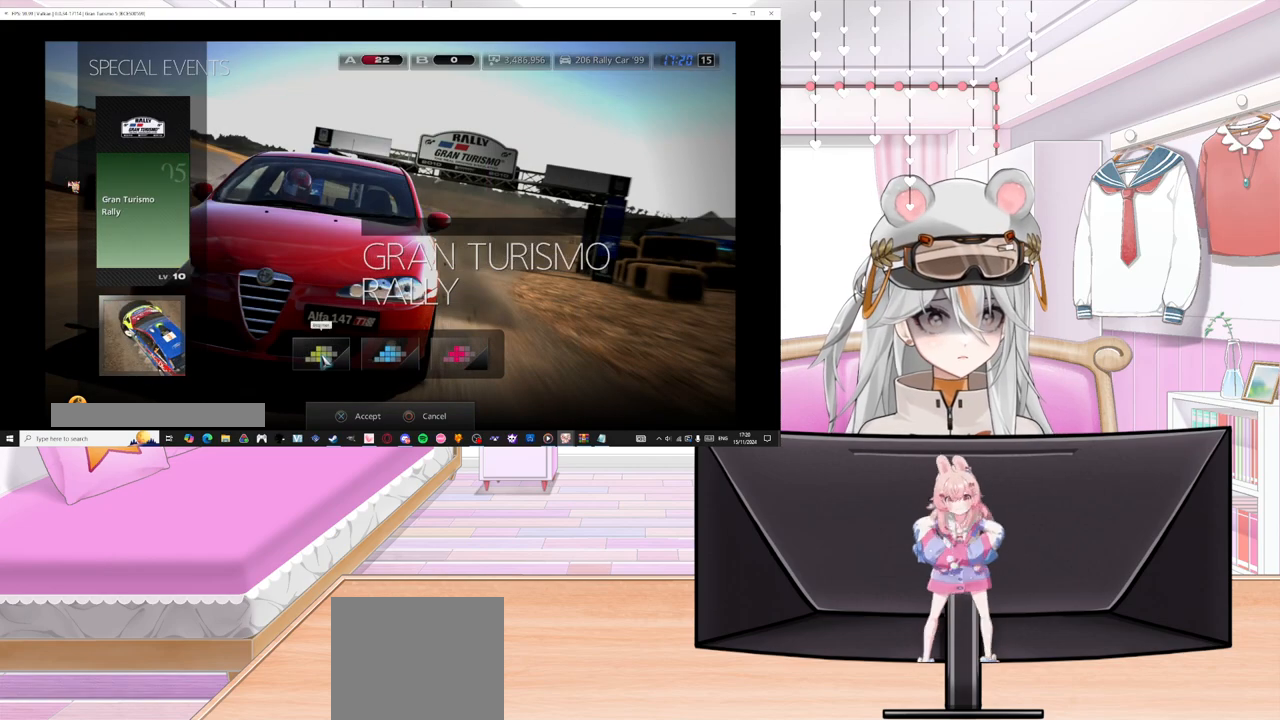
{"buttons": [], "left_stick": "center", "events": [[100, "CROSS", "down"], [217, "CROSS", "up"]]}
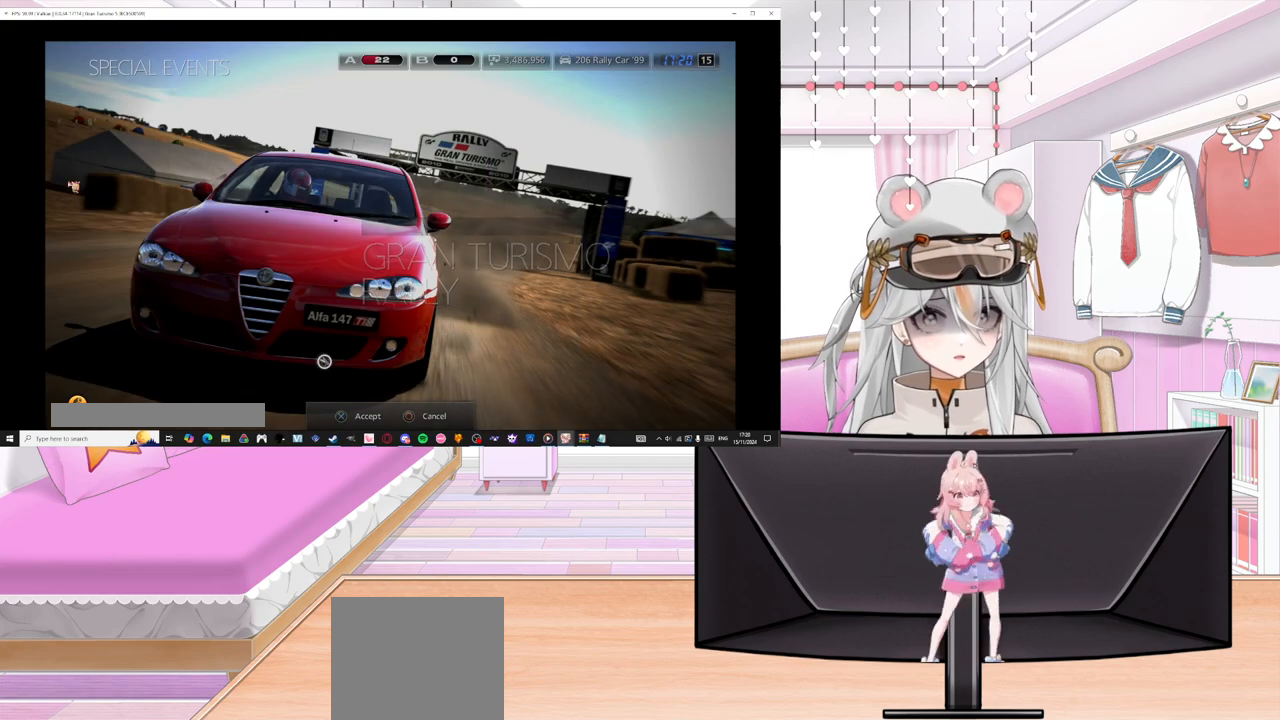
{"buttons": [], "left_stick": "center", "events": [[417, "DPAD_RIGHT", "down"], [483, "DPAD_RIGHT", "up"]]}
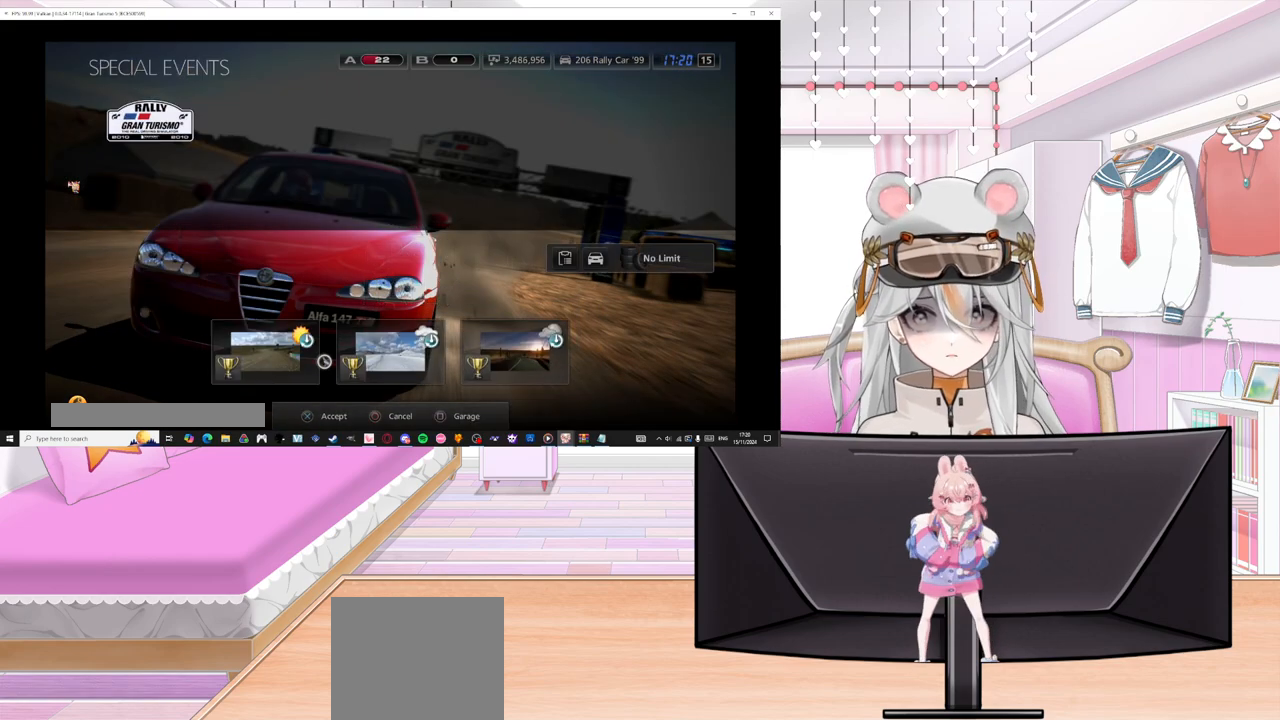
{"buttons": [], "left_stick": "center", "events": [[300, "CIRCLE", "down"], [417, "CIRCLE", "up"]]}
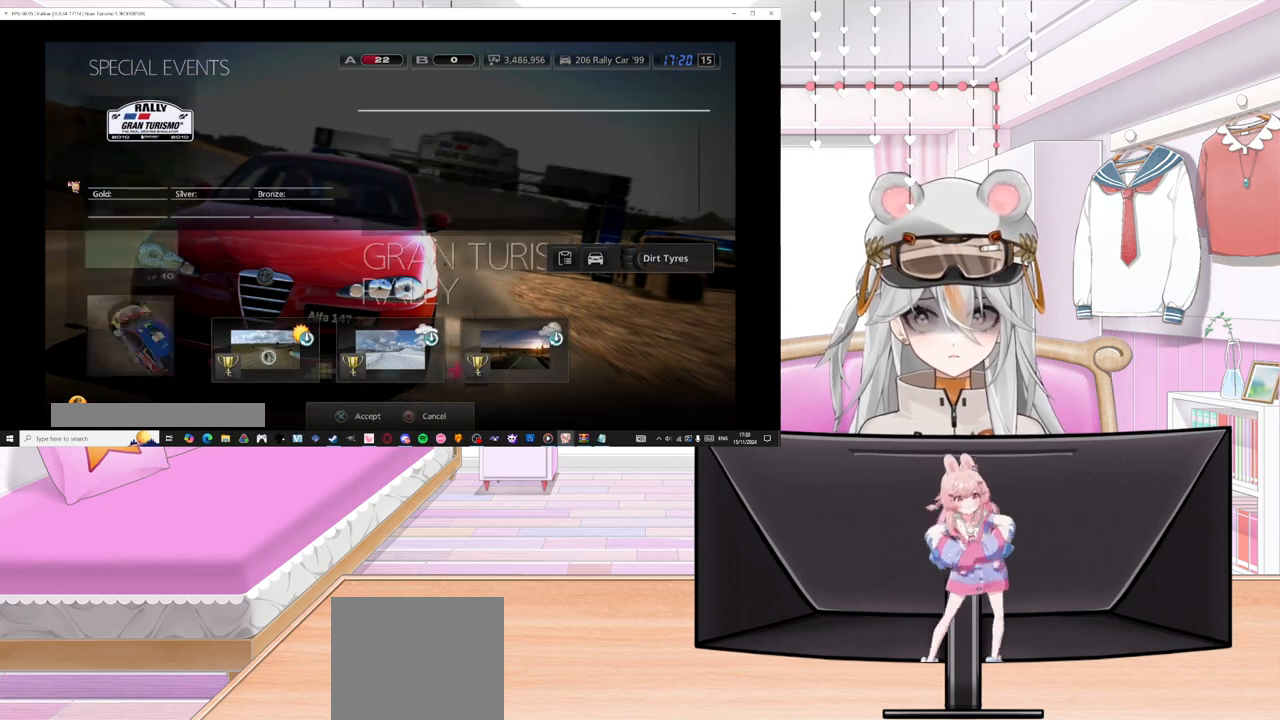
{"buttons": [], "left_stick": "center", "events": [[250, "DPAD_RIGHT", "down"], [367, "DPAD_RIGHT", "up"]]}
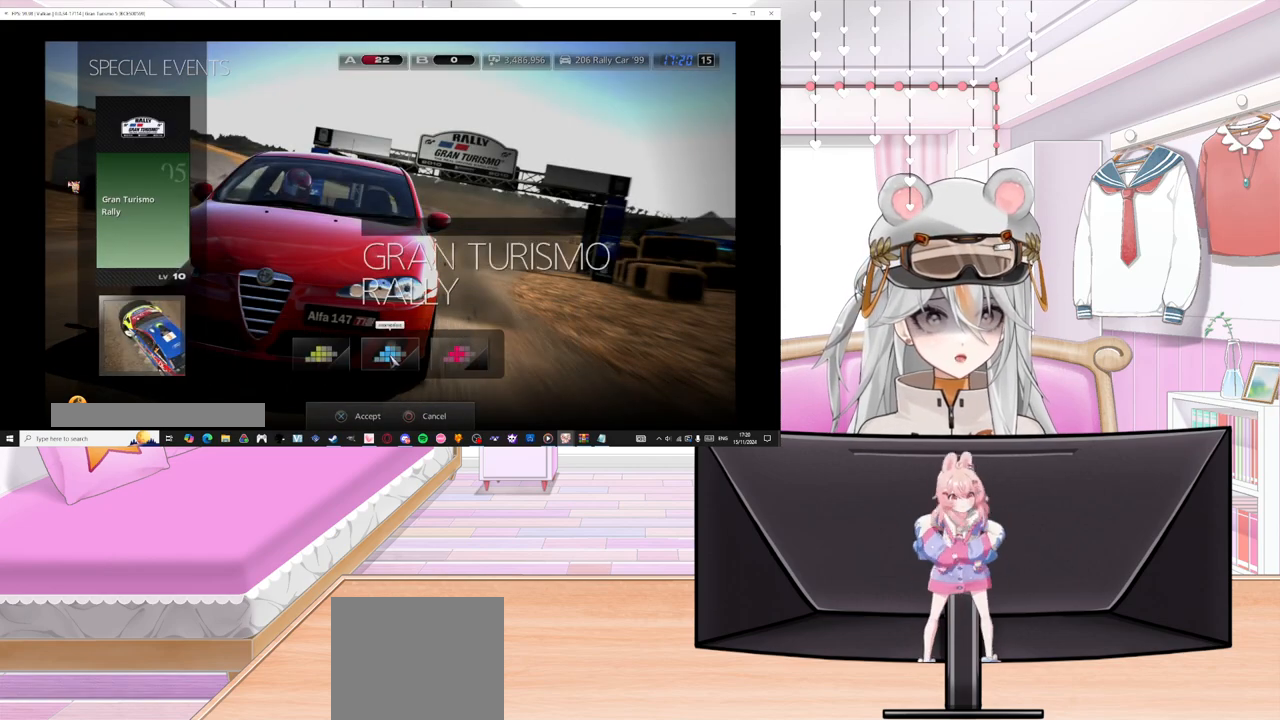
{"buttons": [], "left_stick": "center", "events": [[17, "CROSS", "down"], [150, "CROSS", "up"]]}
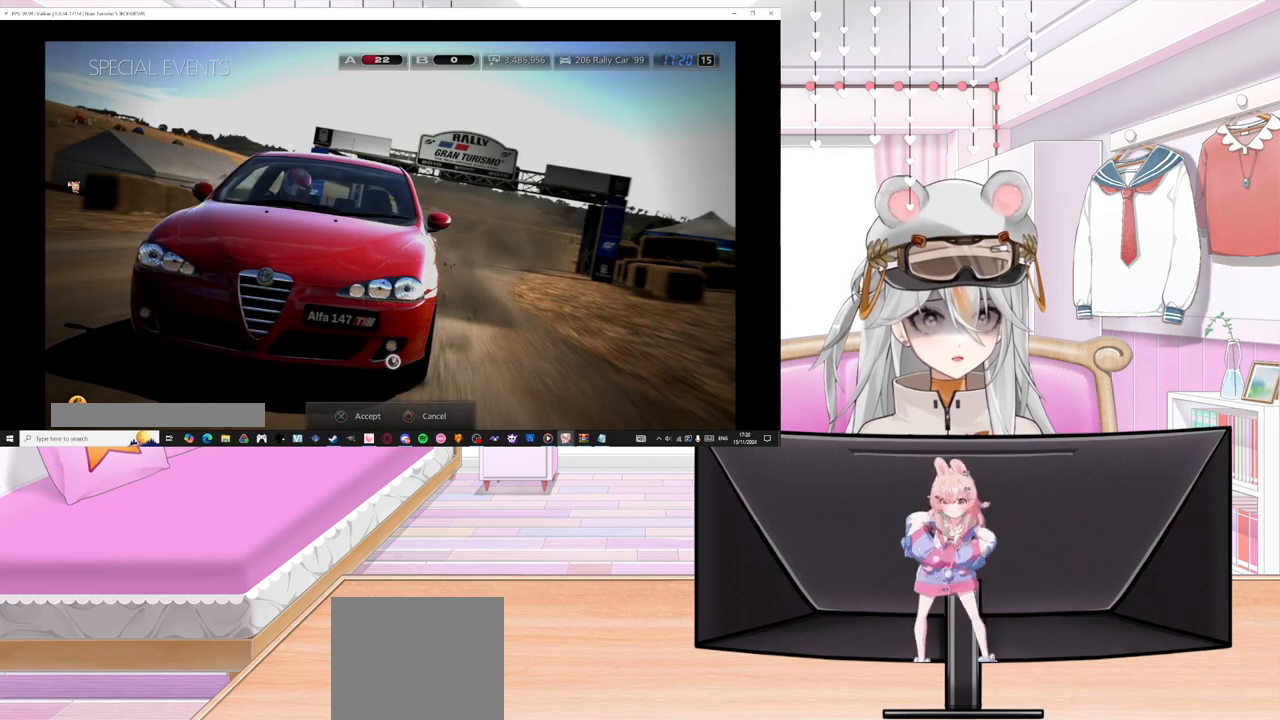
{"buttons": [], "left_stick": "center", "events": []}
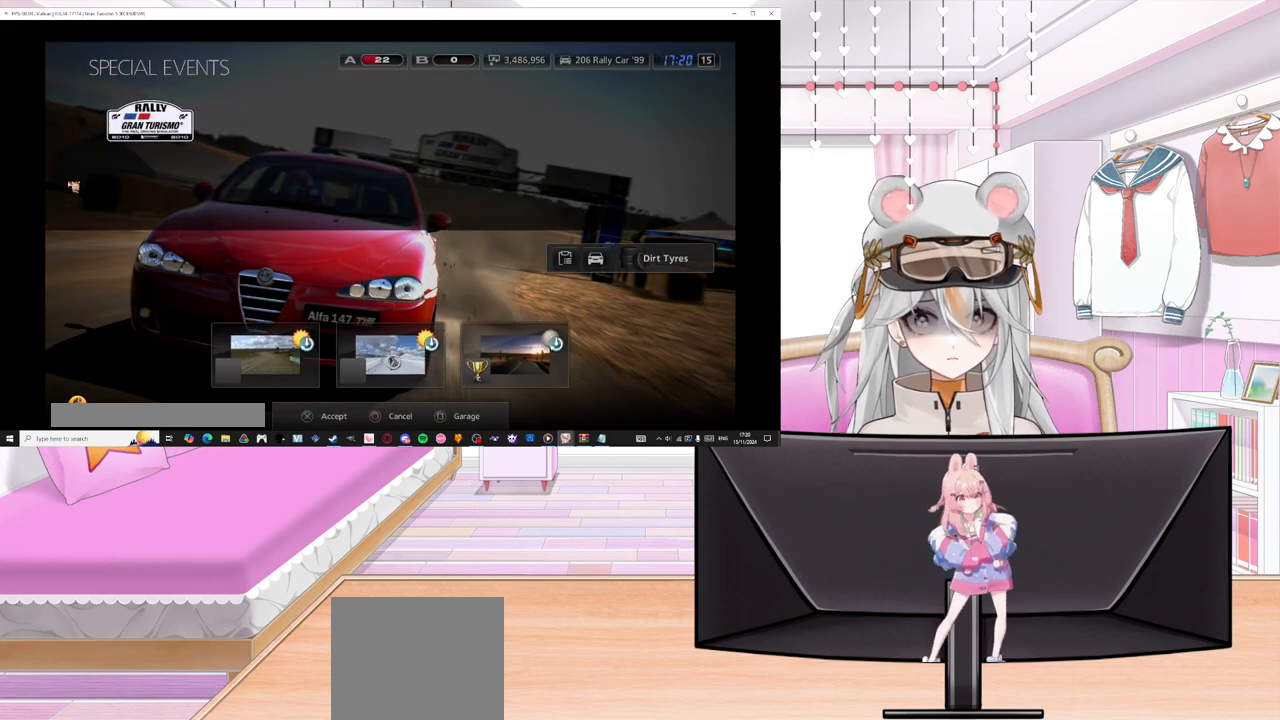
{"buttons": ["CIRCLE"], "left_stick": "center", "events": [[483, "CIRCLE", "down"]]}